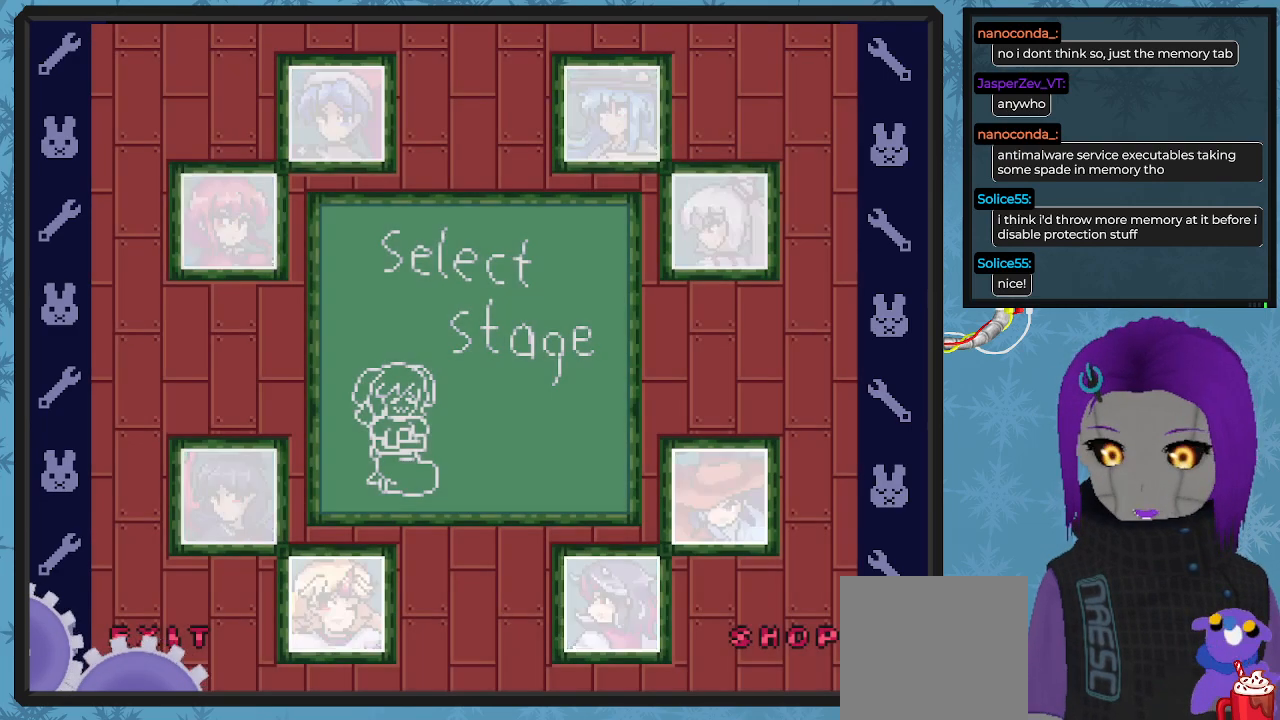
Gameplay with a controller (Xbox layout); each line is a JSON object with the inputs held at the frame after it. "events" lists button and stick changes between this image and that frame as [ms after this image, input, new state], when the widget could be followed in between. Not read: right_stick.
{"buttons": ["DPAD_LEFT"], "left_stick": "center", "events": [[500, "DPAD_LEFT", "down"]]}
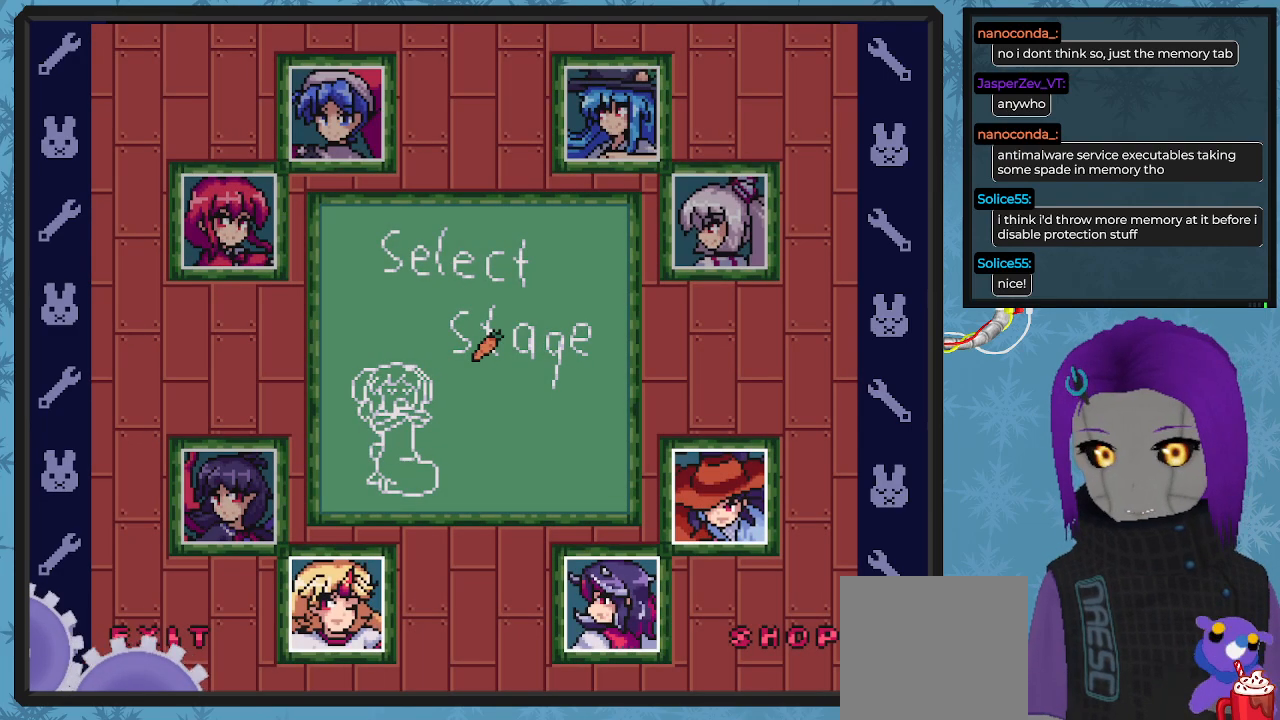
{"buttons": ["DPAD_DOWN", "DPAD_LEFT"], "left_stick": "center", "events": [[367, "DPAD_DOWN", "down"]]}
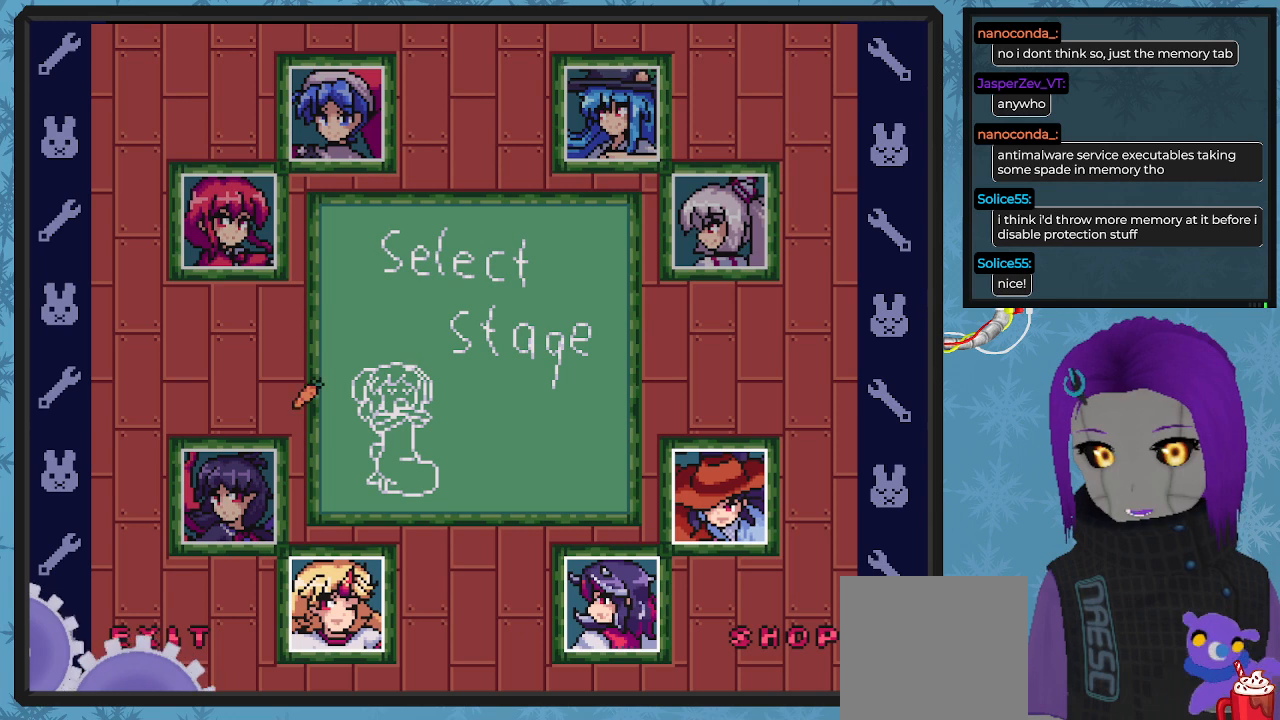
{"buttons": [], "left_stick": "center", "events": [[233, "DPAD_DOWN", "up"], [300, "DPAD_LEFT", "up"]]}
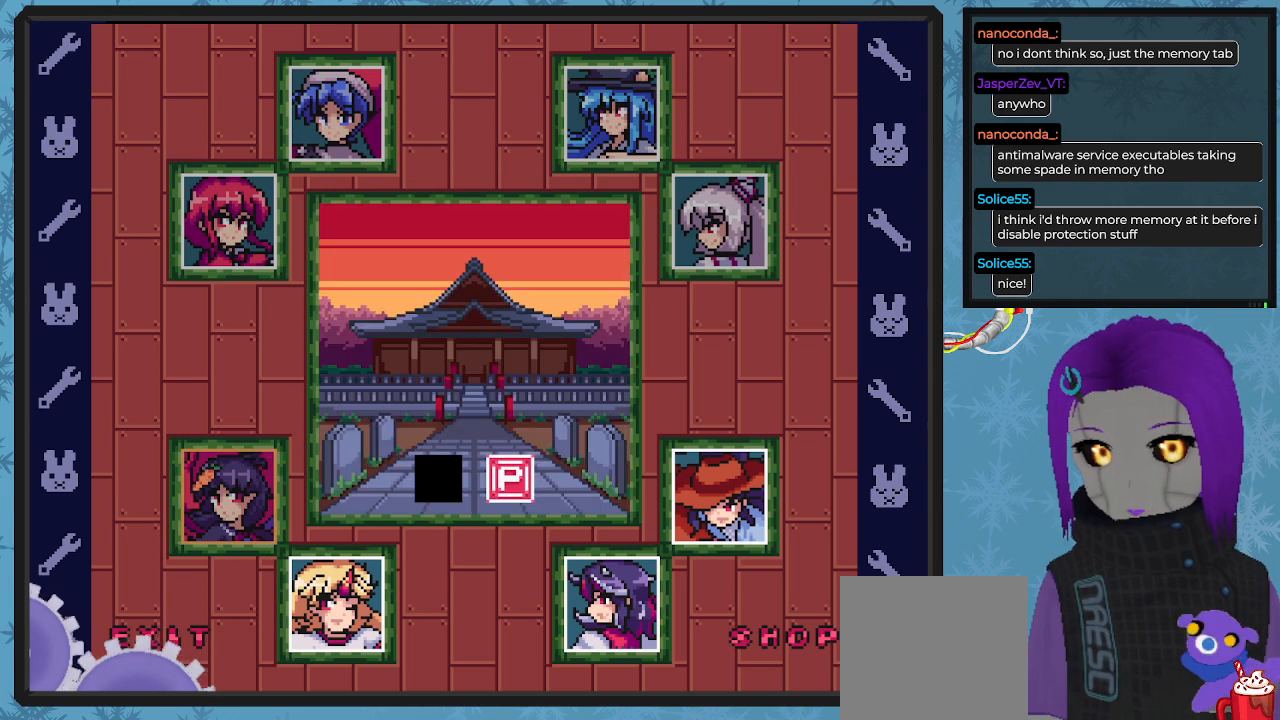
{"buttons": [], "left_stick": "center", "events": [[300, "DPAD_RIGHT", "down"], [400, "DPAD_RIGHT", "up"]]}